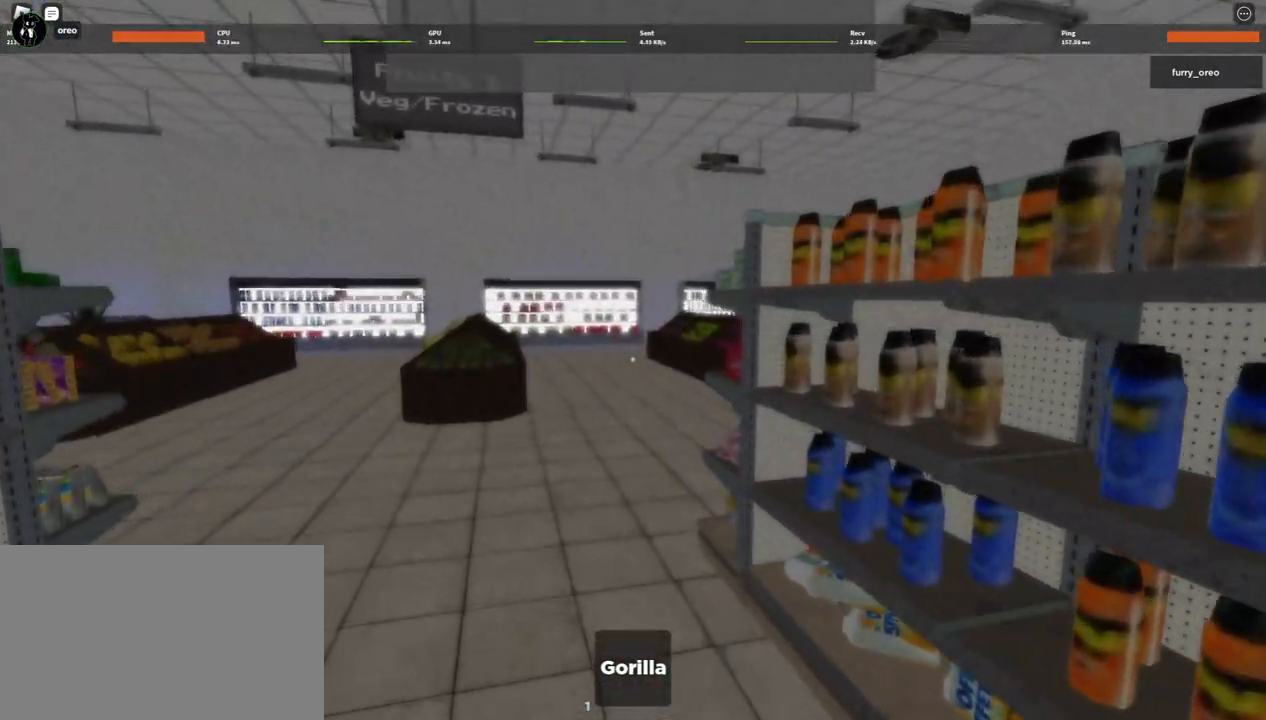
Gameplay with keyboard and mouse; each line is a JSON object with the keys and mouse buttons held at the frame after it. "events" lists presses ("down") and releases ("up") of "1", "2", "3", "4", "5", "a", "alt", "b", "c", "ctrl", "d", "e", "f", "g", "q", "r", "s", "shift", "space", "t", "tab", "tilde", "v", "w", "x", "z", "mouse_left", "mouse_wheel", "mouse_right", "mouse_mb4" and "mouse_mb5" between this image and that frame as [ms after this image, input, new state], when the widget could be followed in between. "mouse_left", "mouse_wheel", "mouse_right", "mouse_mb4", "mouse_mb5" = the "left", "wheel", "right", "mb4", "mb5" buttons of the "mouse" list. No other keys are recorded. "wheel" means that the mouse wheel is clicked or scrolled. Mouse movement is not recorded.
{"keys": ["w"], "mouse": [], "events": []}
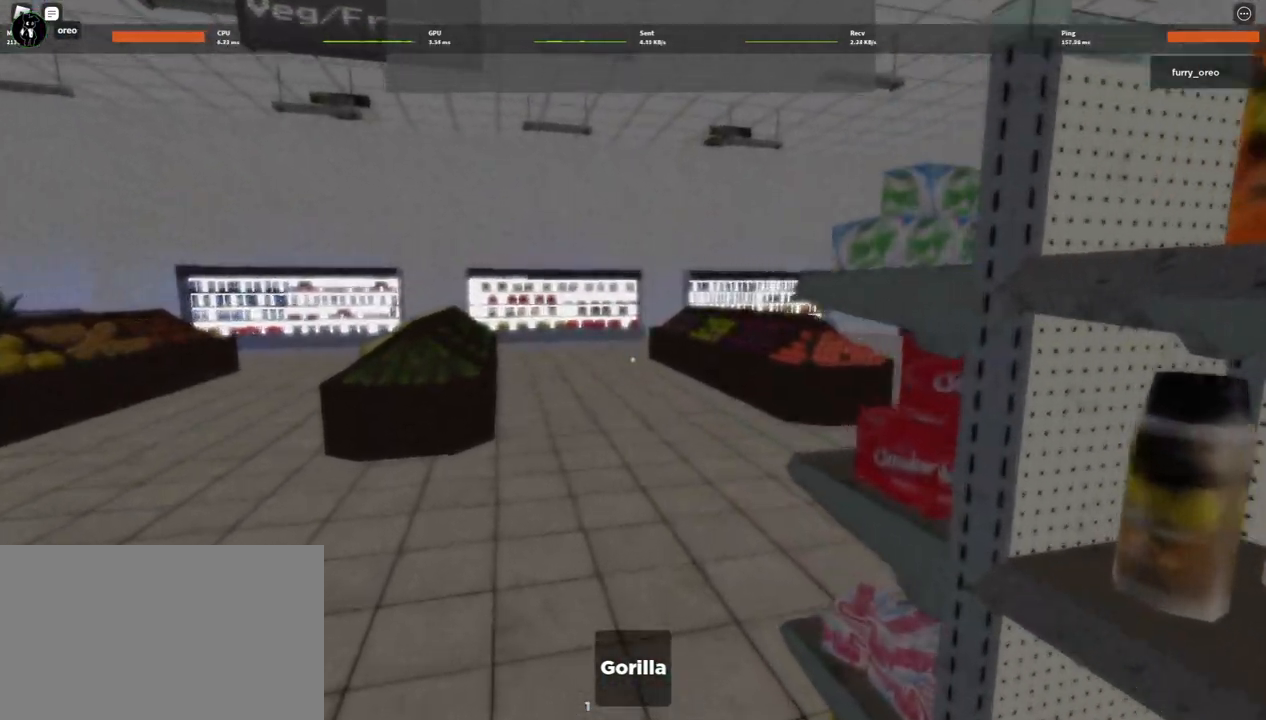
{"keys": ["w"], "mouse": [], "events": []}
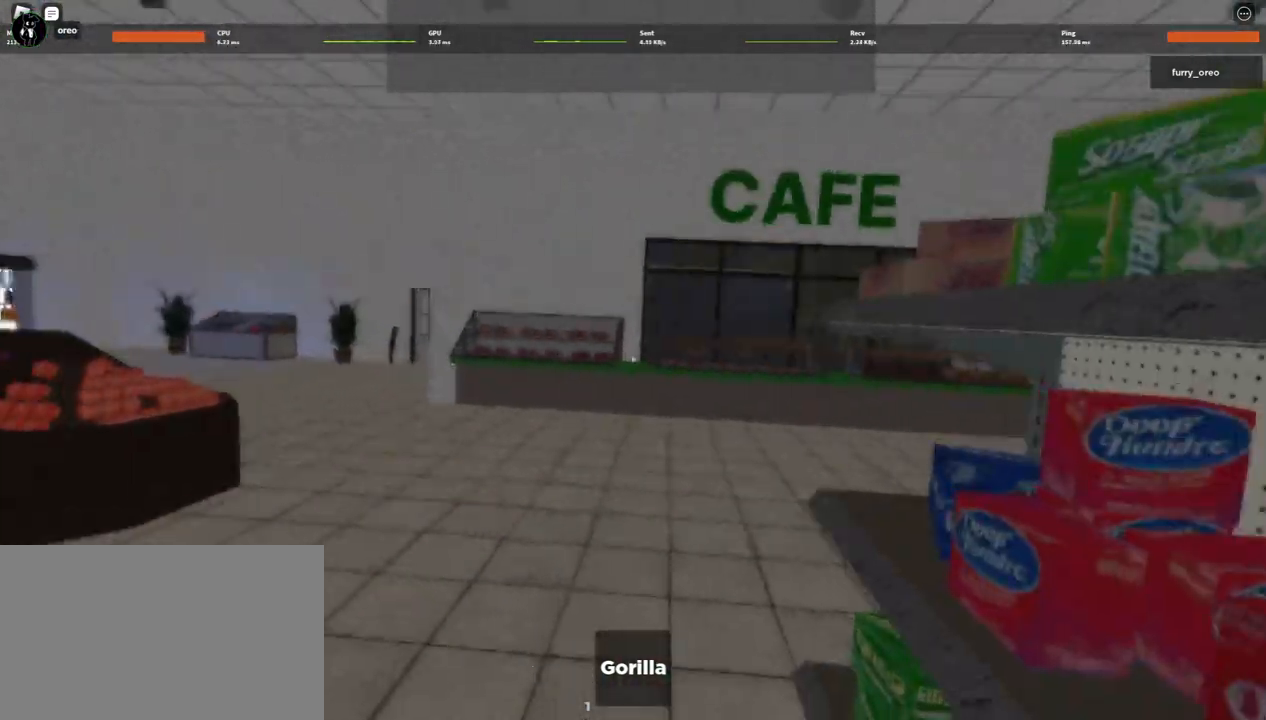
{"keys": ["w"], "mouse": [], "events": []}
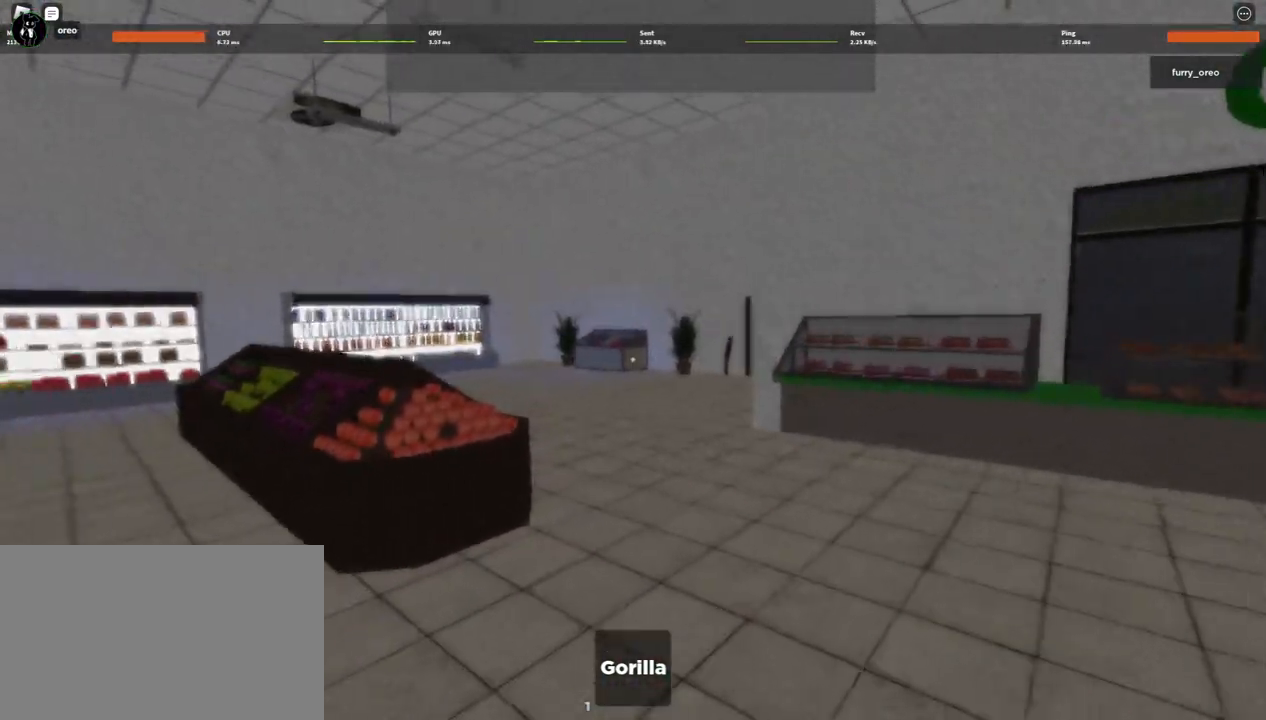
{"keys": ["w"], "mouse": [], "events": []}
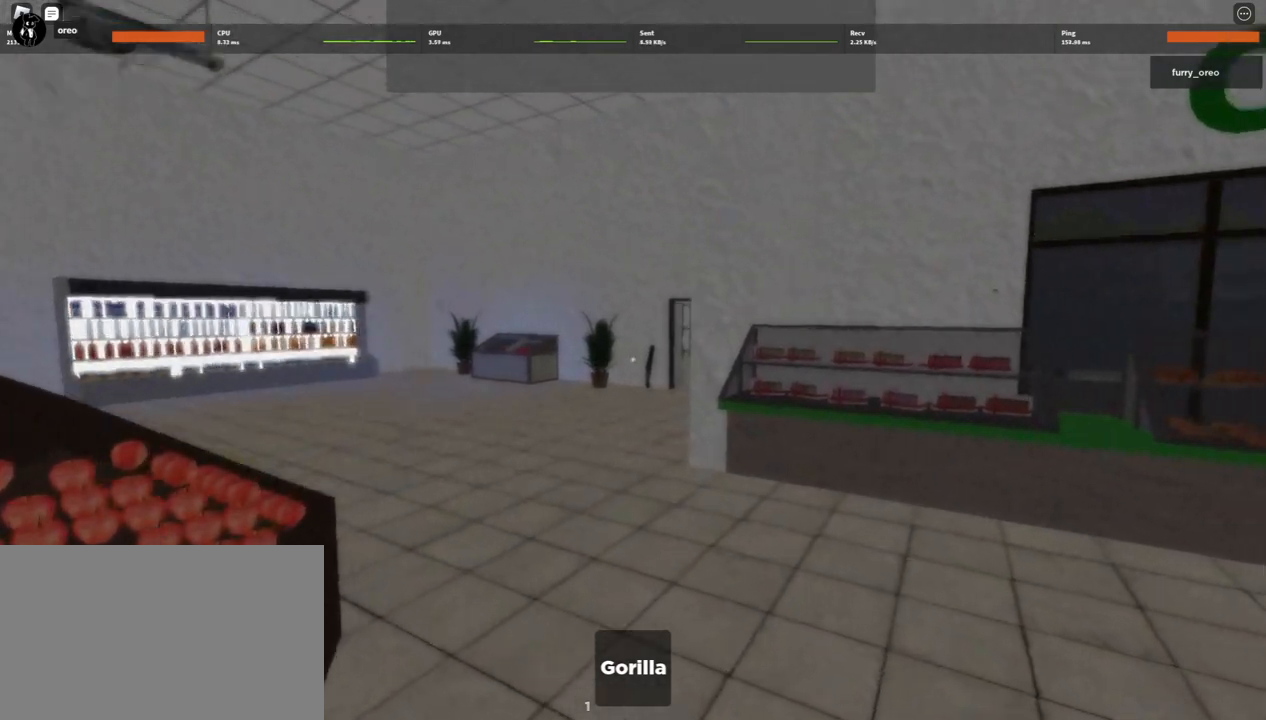
{"keys": ["w"], "mouse": [], "events": []}
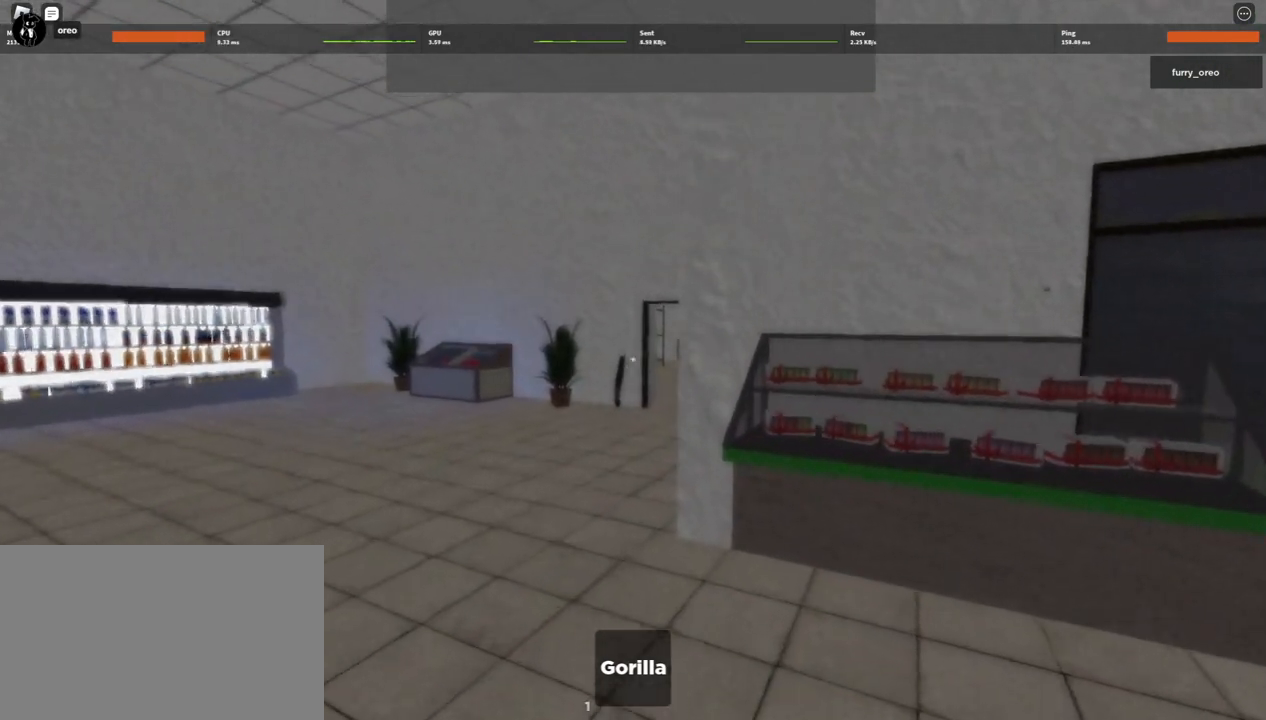
{"keys": ["w"], "mouse": [], "events": []}
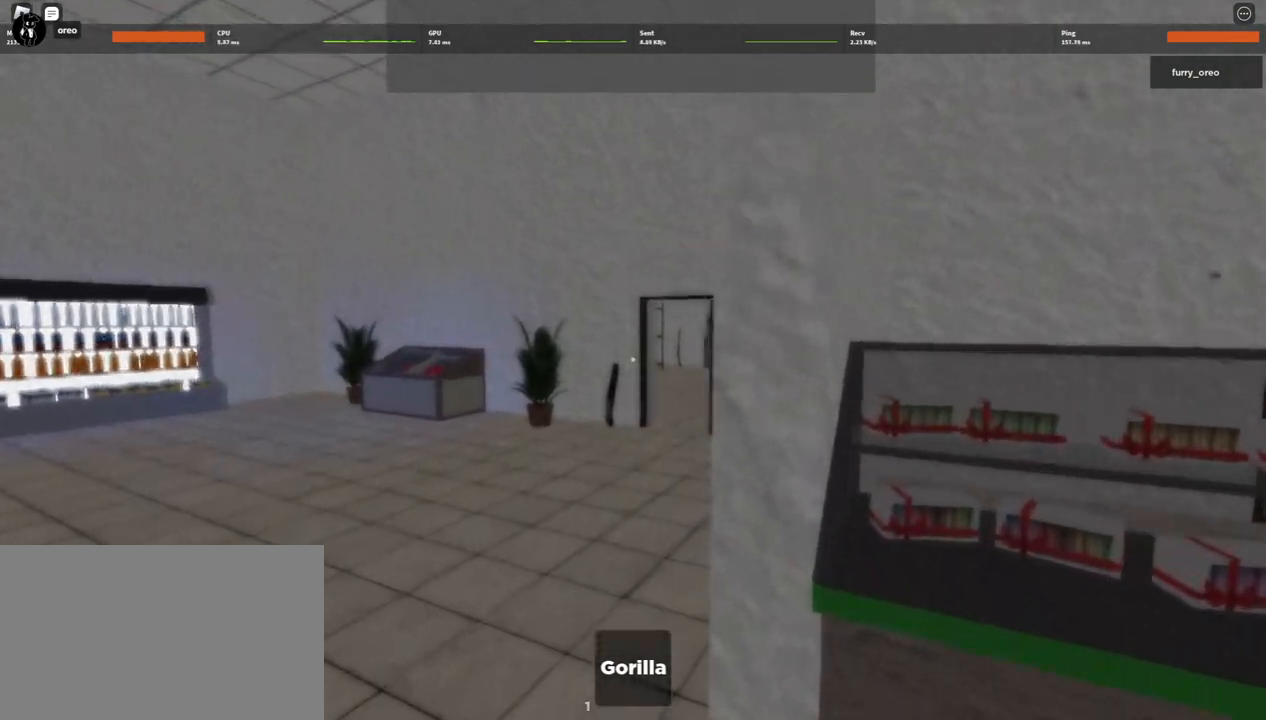
{"keys": ["w"], "mouse": [], "events": []}
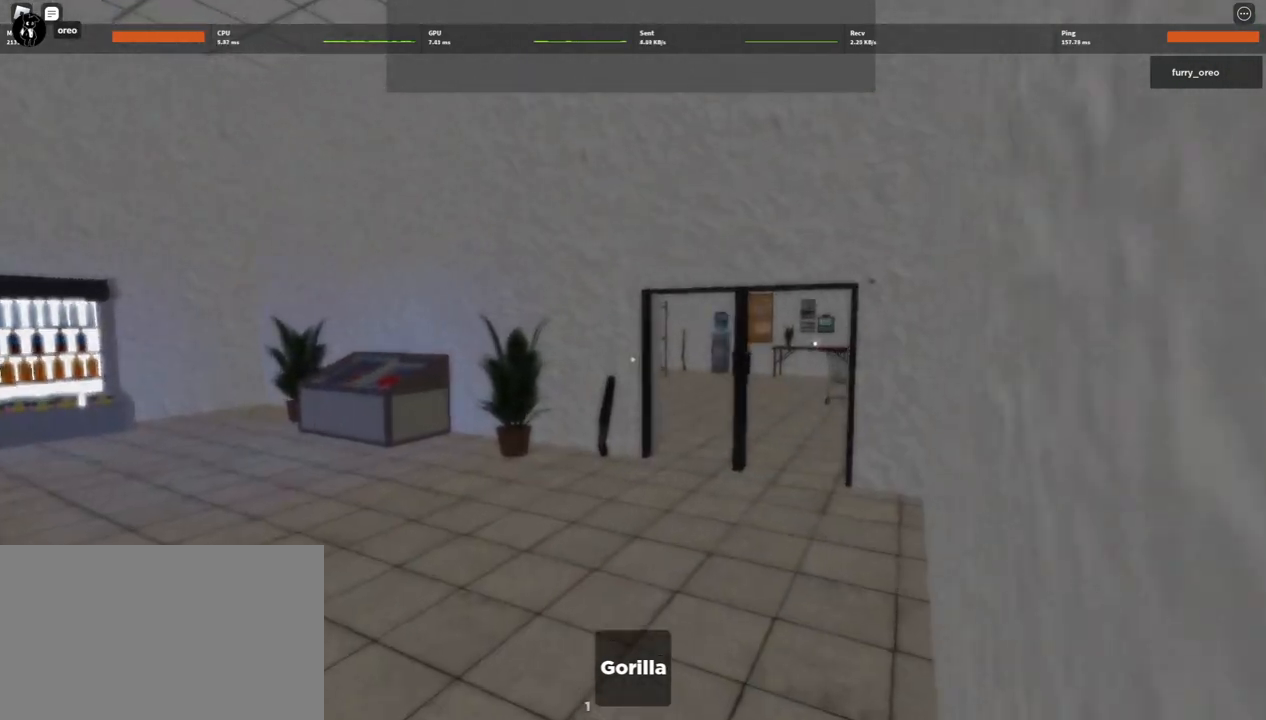
{"keys": ["w"], "mouse": [], "events": []}
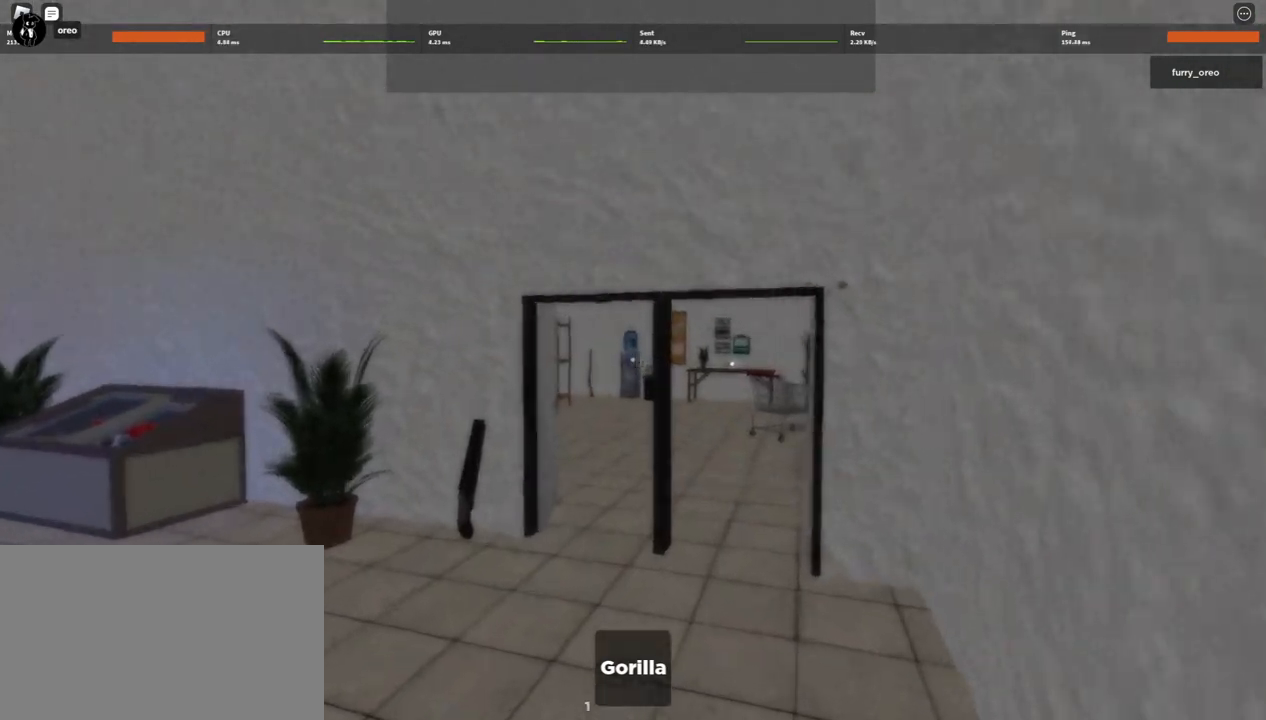
{"keys": ["w"], "mouse": [], "events": []}
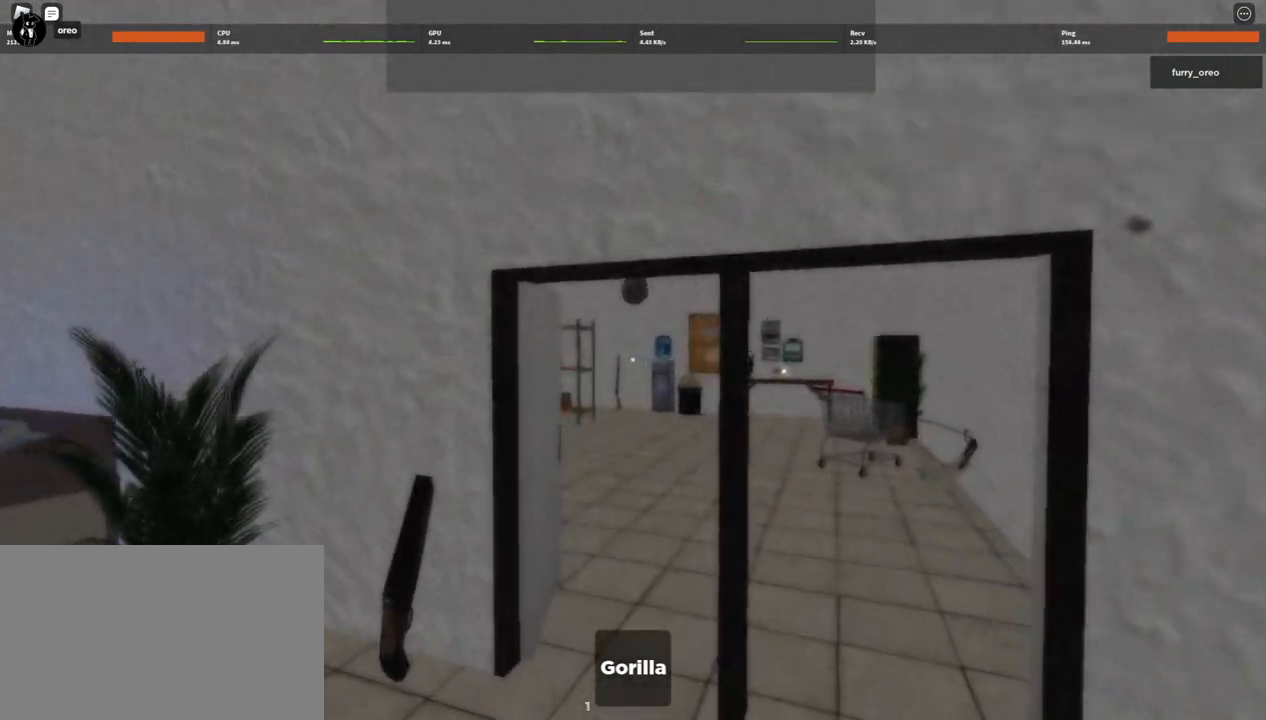
{"keys": ["w"], "mouse": [], "events": []}
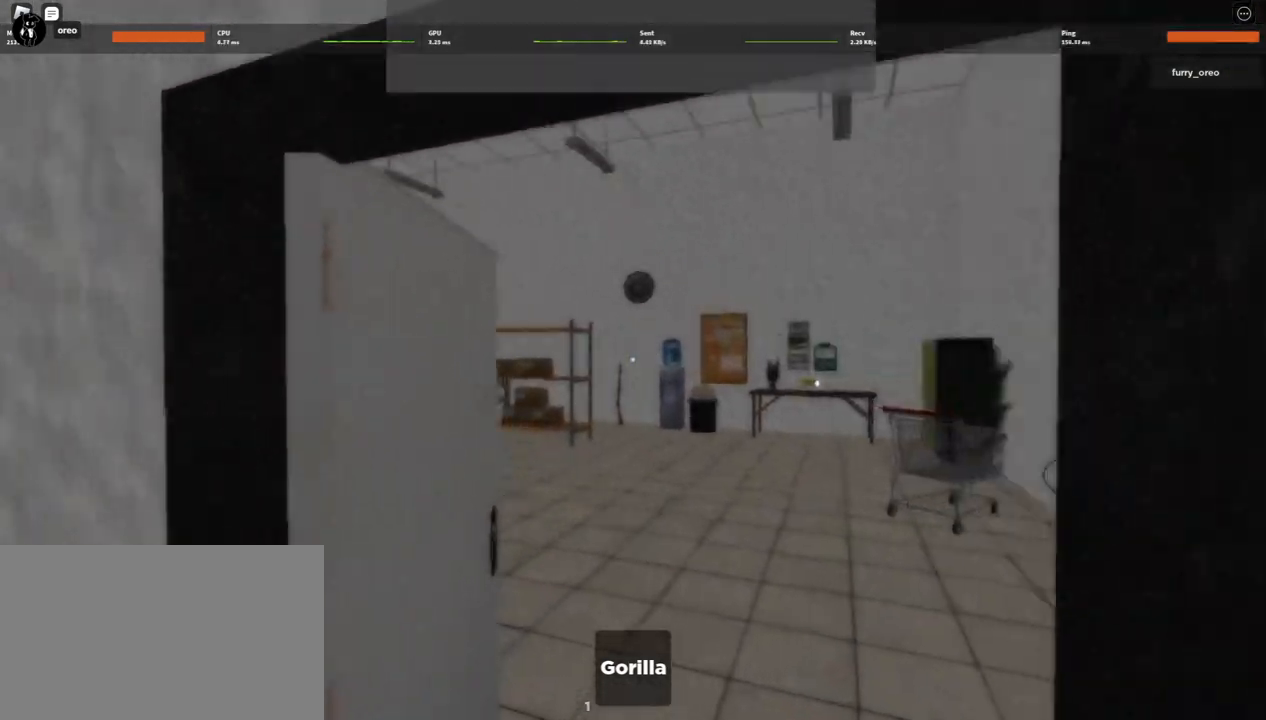
{"keys": ["d", "w"], "mouse": [], "events": [[417, "d", "down"]]}
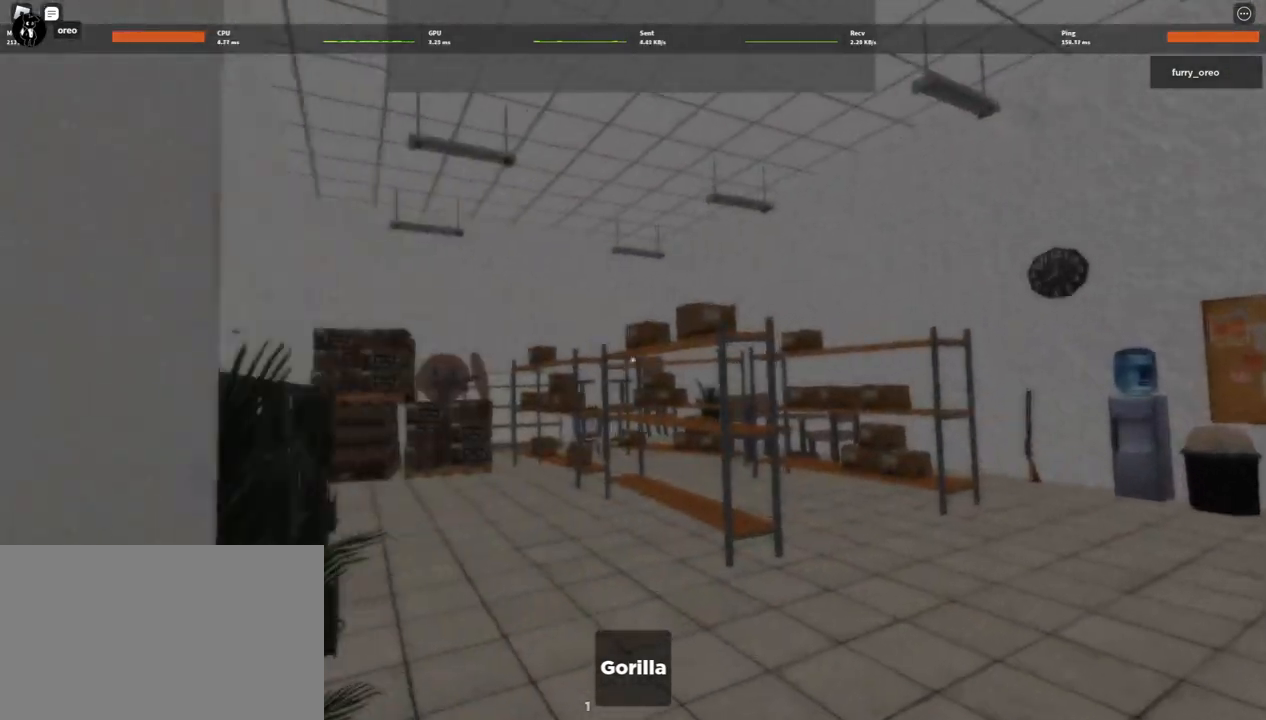
{"keys": ["d", "w"], "mouse": [], "events": []}
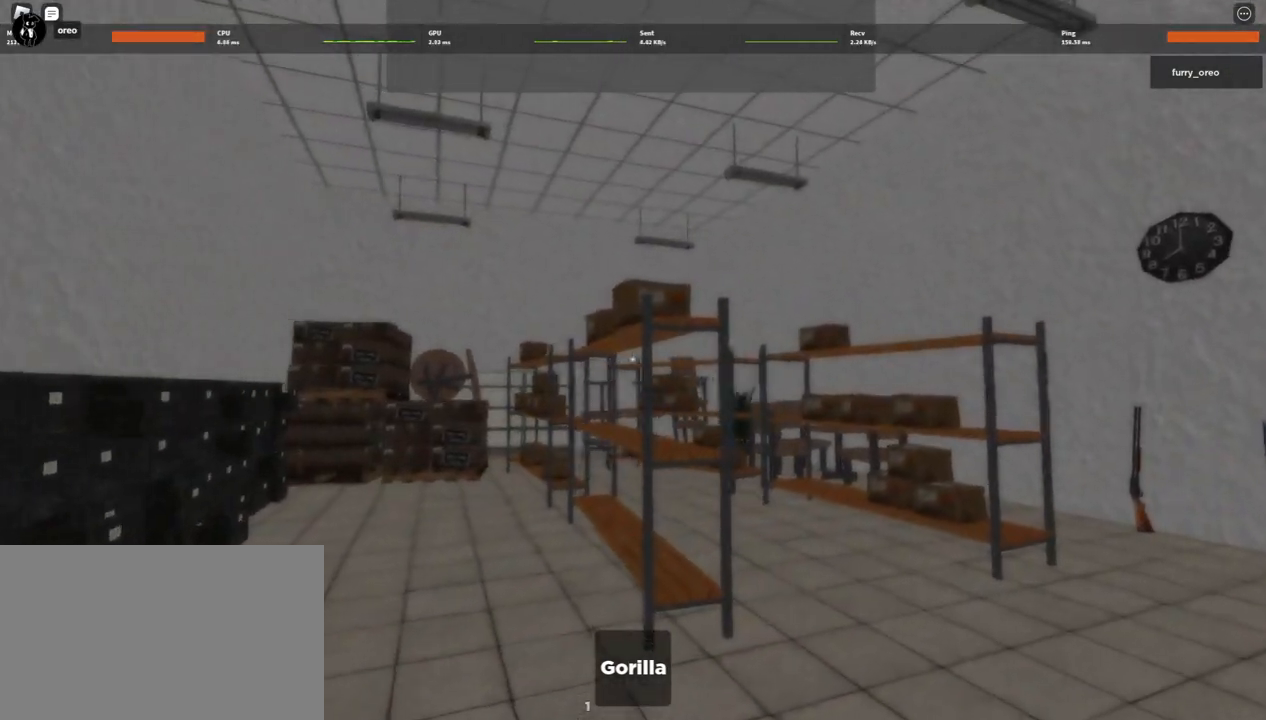
{"keys": ["w"], "mouse": [], "events": [[250, "d", "up"]]}
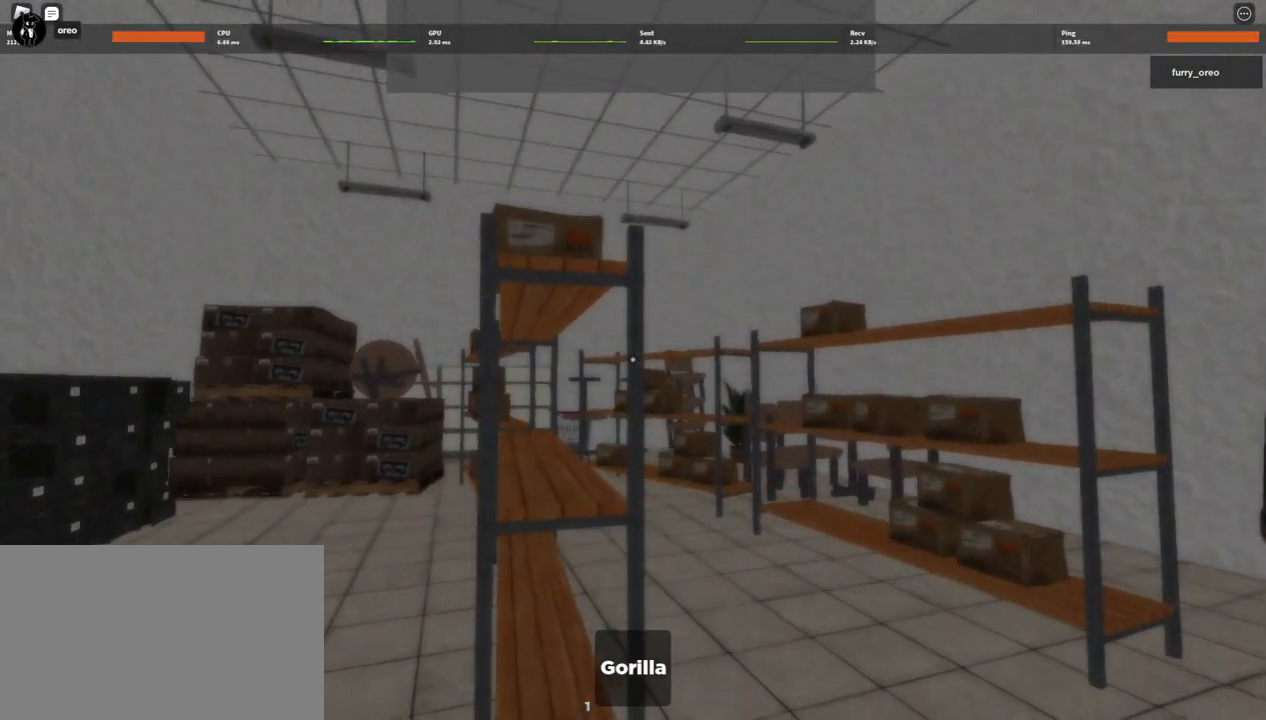
{"keys": ["w"], "mouse": [], "events": []}
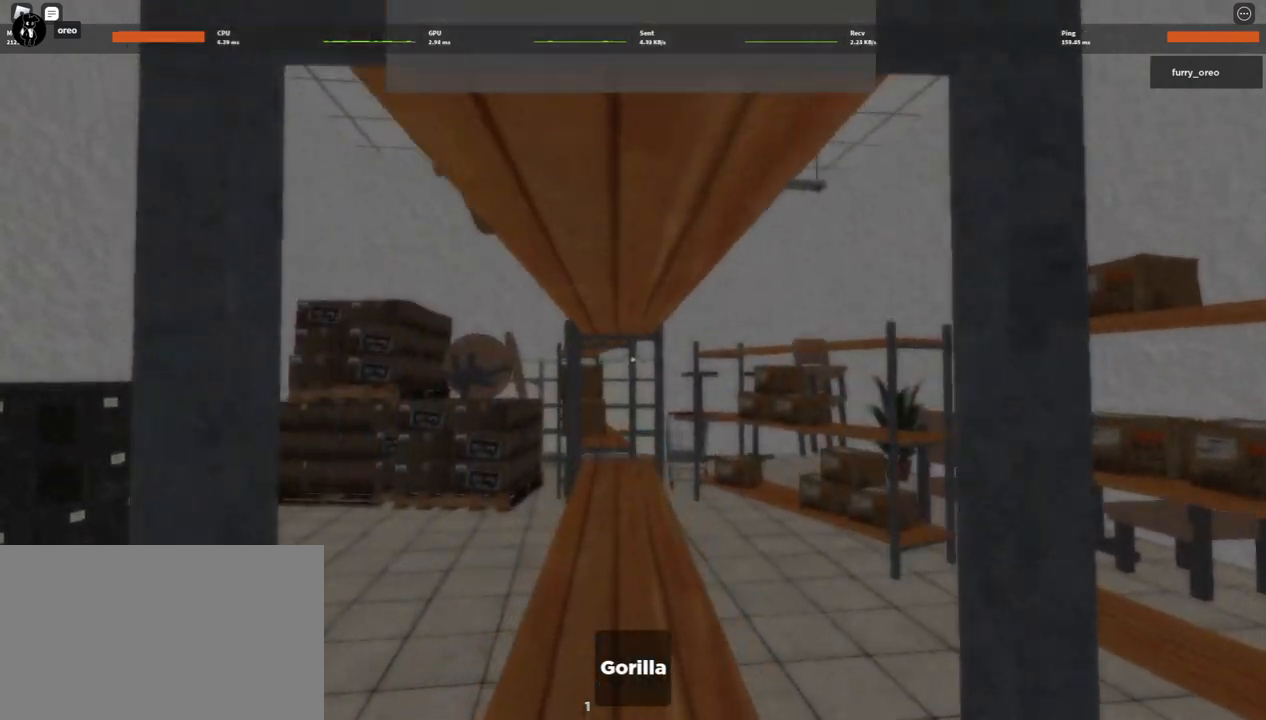
{"keys": ["w"], "mouse": [], "events": []}
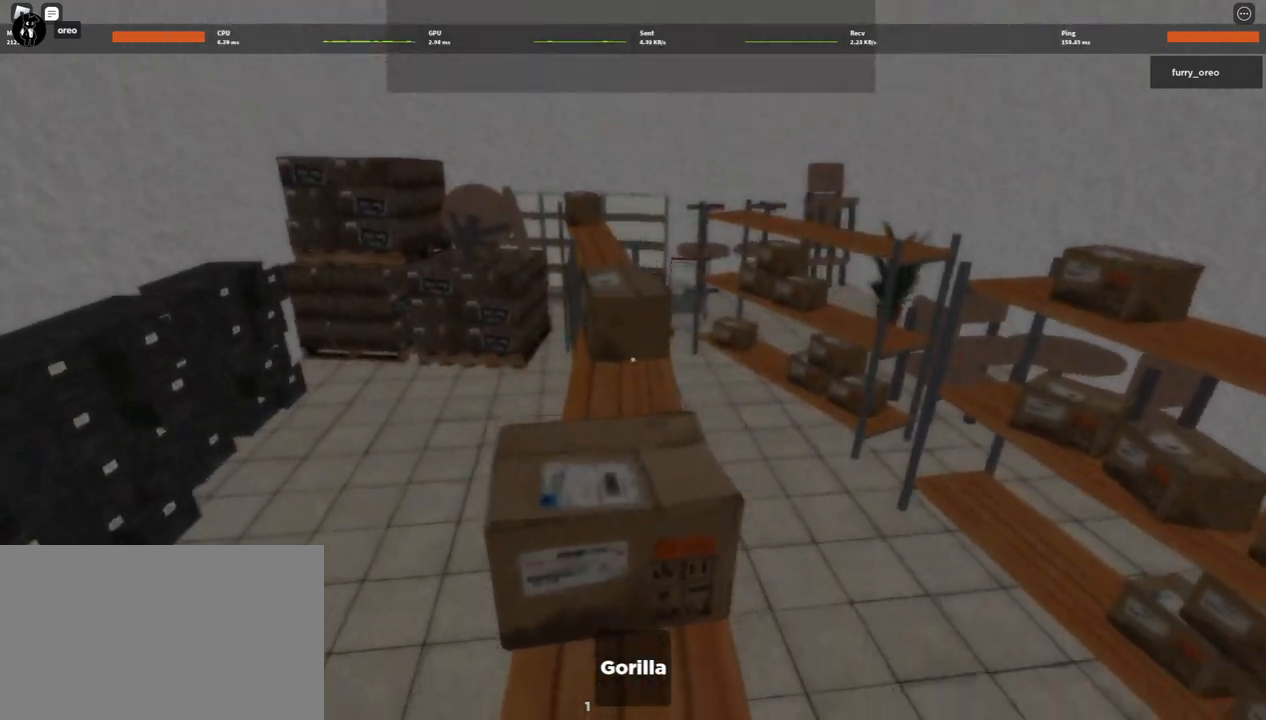
{"keys": ["w"], "mouse": [], "events": []}
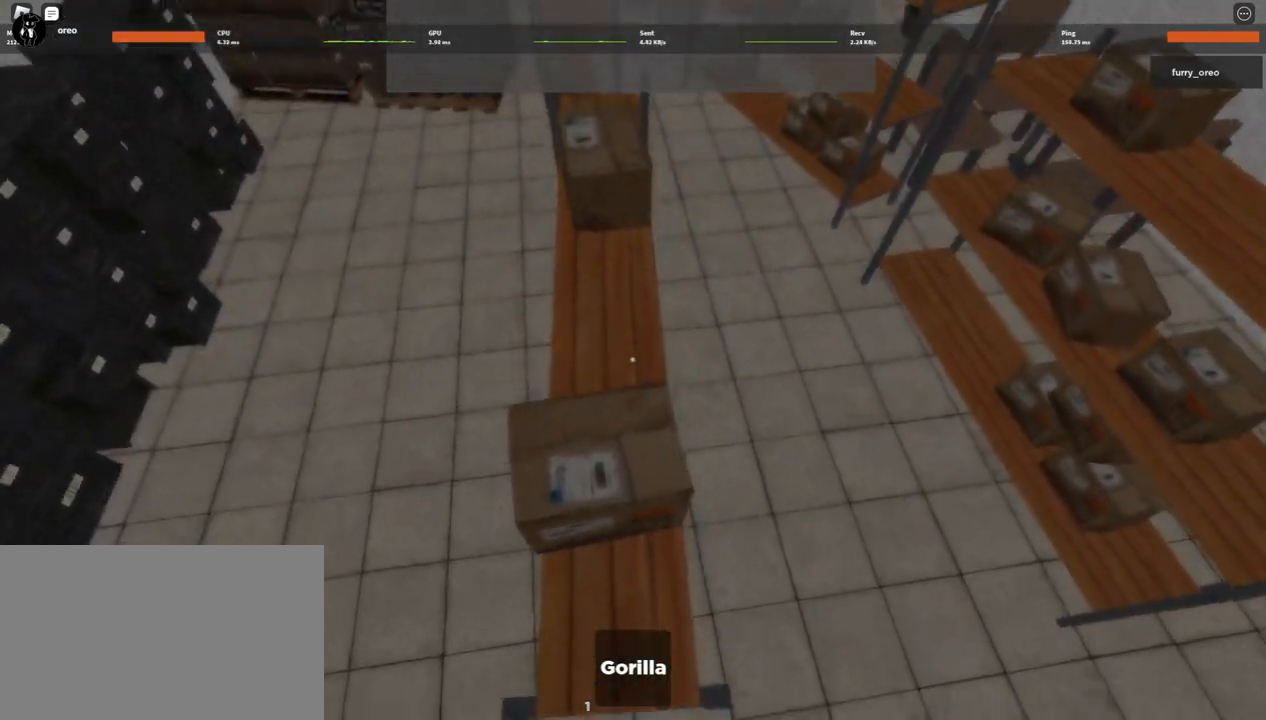
{"keys": [], "mouse": [], "events": [[417, "w", "up"]]}
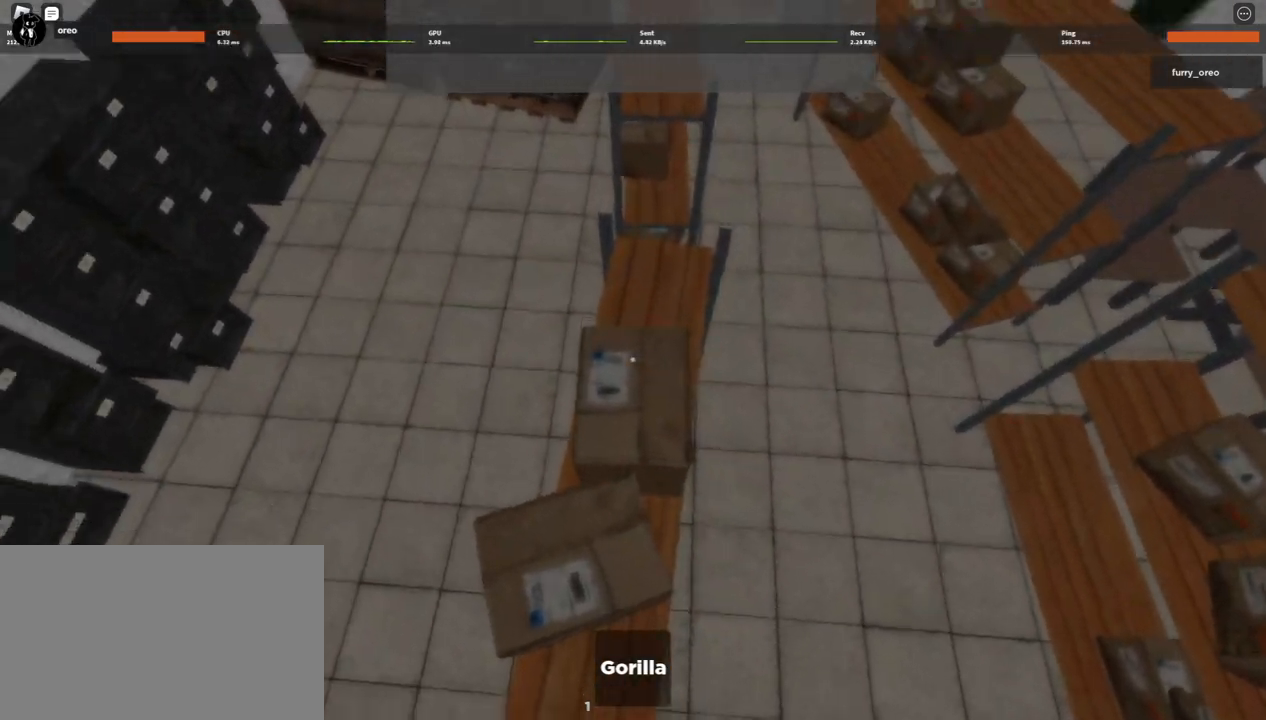
{"keys": [], "mouse": [], "events": [[250, "d", "down"], [383, "d", "up"]]}
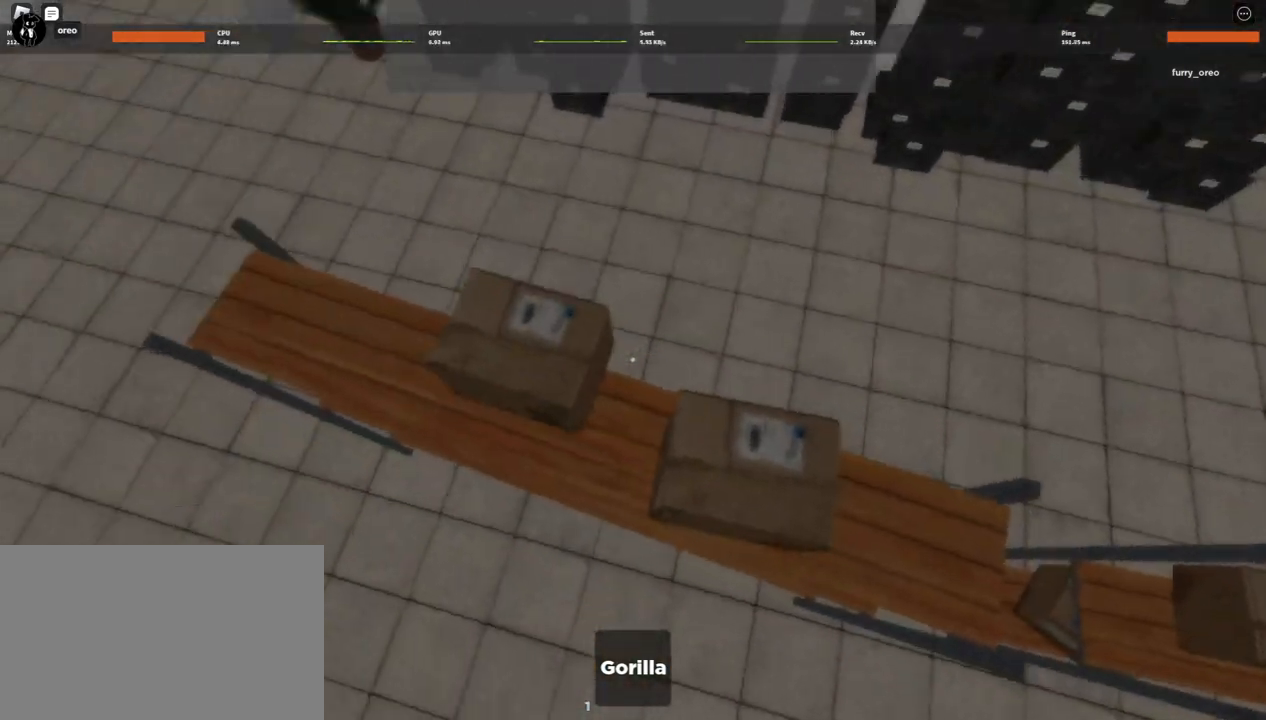
{"keys": ["w"], "mouse": [], "events": [[350, "w", "down"]]}
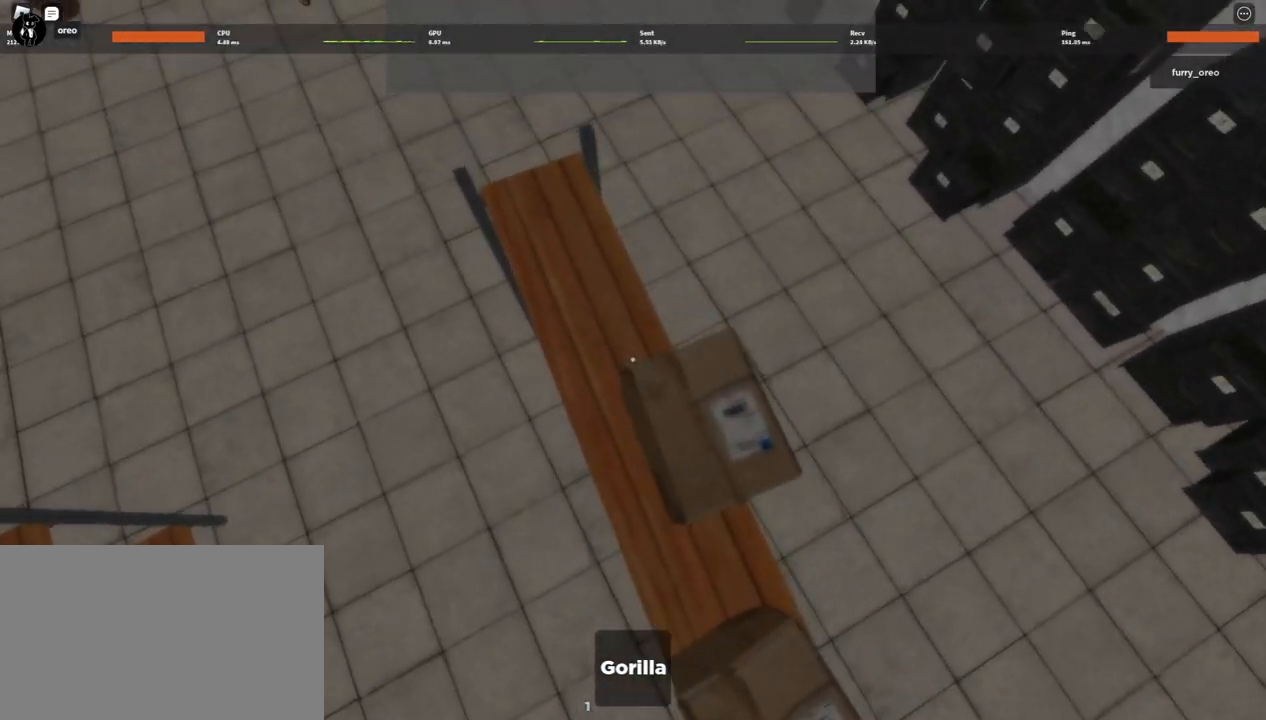
{"keys": ["w"], "mouse": [], "events": [[33, "w", "up"], [367, "w", "down"]]}
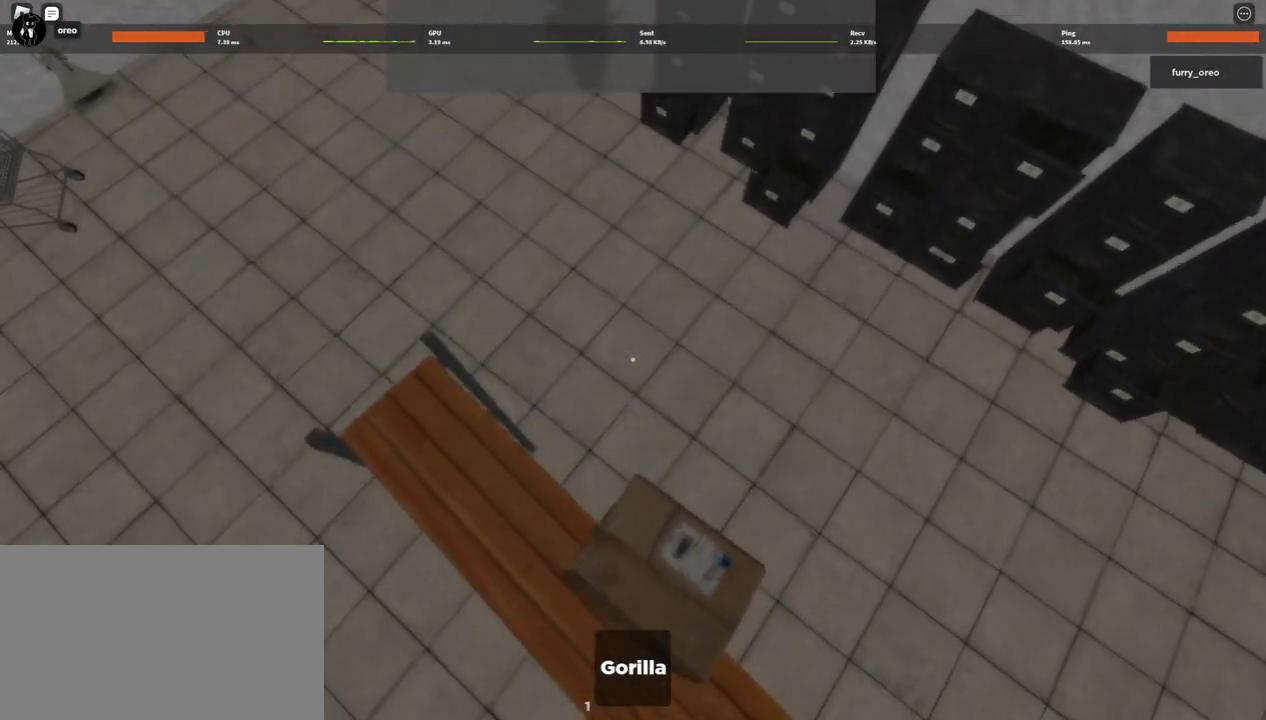
{"keys": ["d", "s"], "mouse": [], "events": [[183, "w", "up"], [383, "d", "down"], [483, "s", "down"]]}
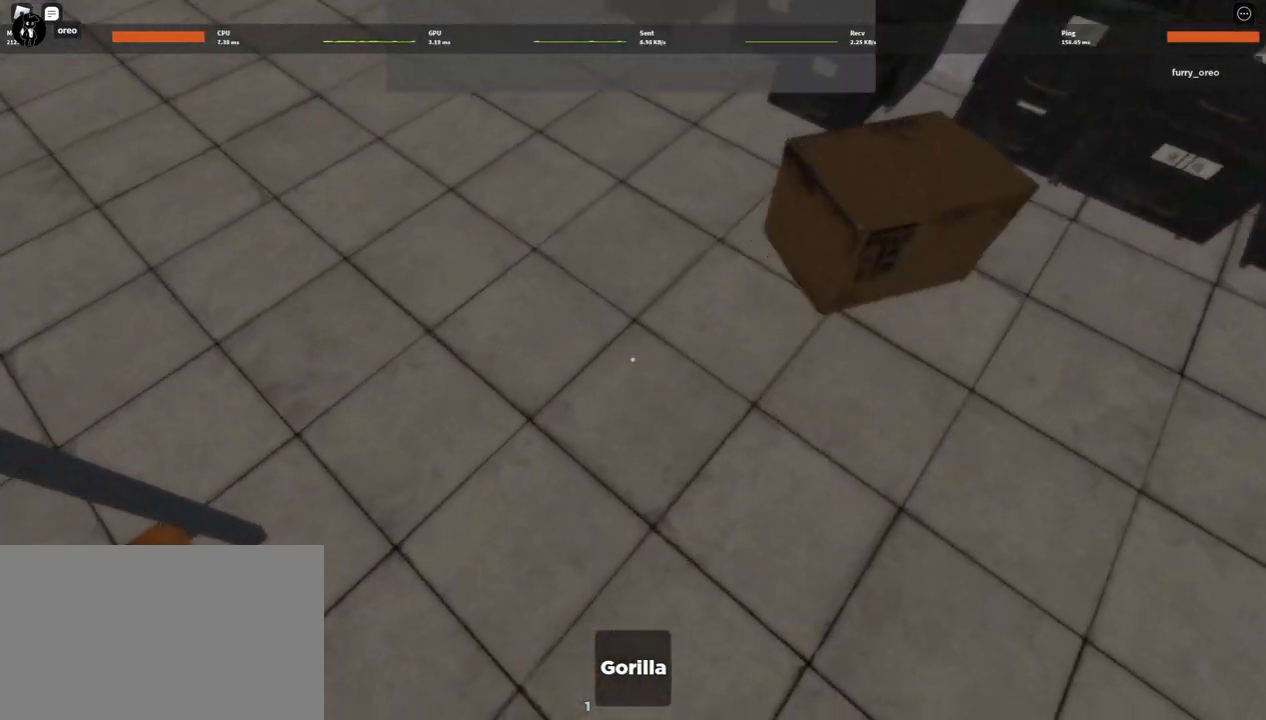
{"keys": ["d", "w"], "mouse": [], "events": [[217, "s", "up"], [400, "w", "down"]]}
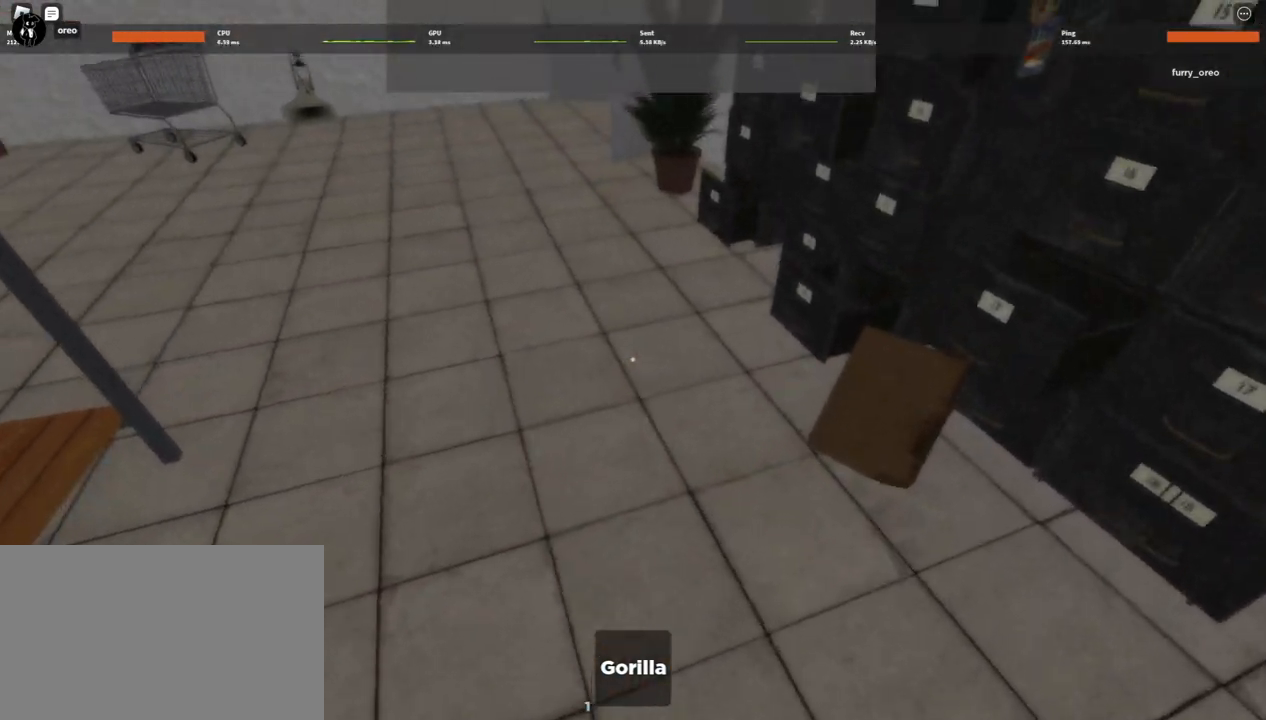
{"keys": ["w"], "mouse": [], "events": [[167, "w", "up"], [467, "w", "down"], [500, "d", "up"]]}
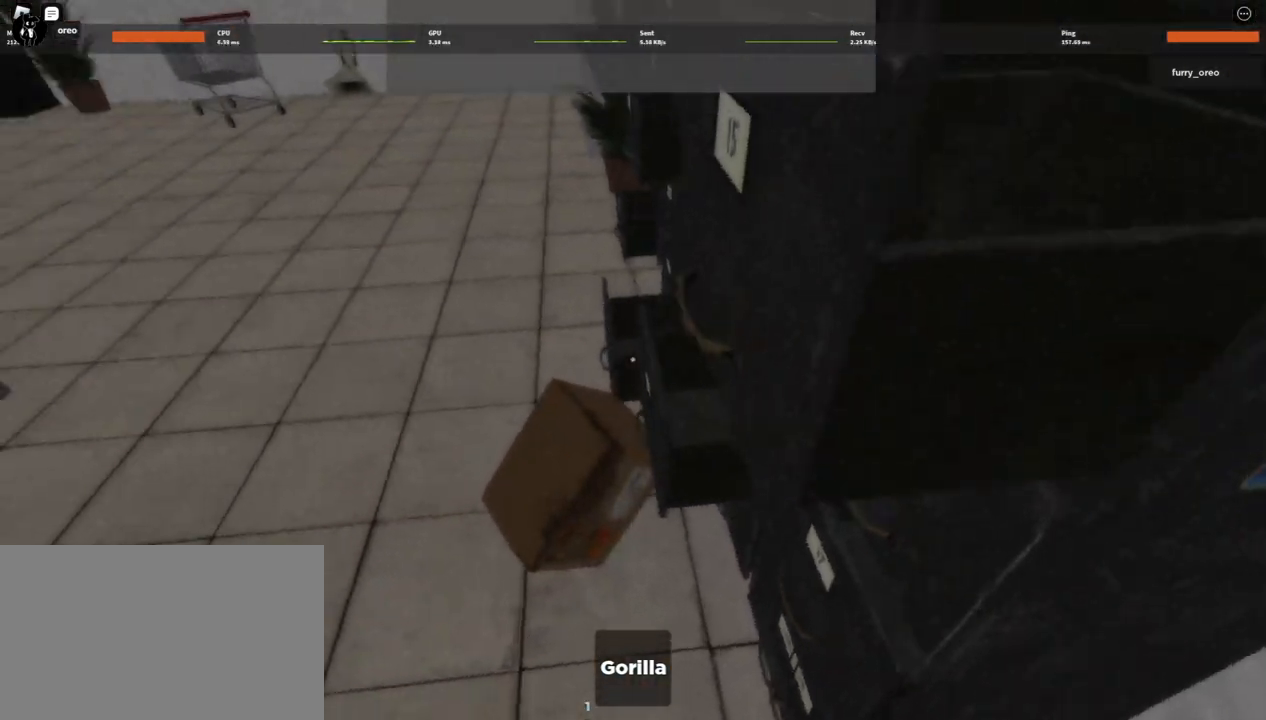
{"keys": ["w"], "mouse": [], "events": []}
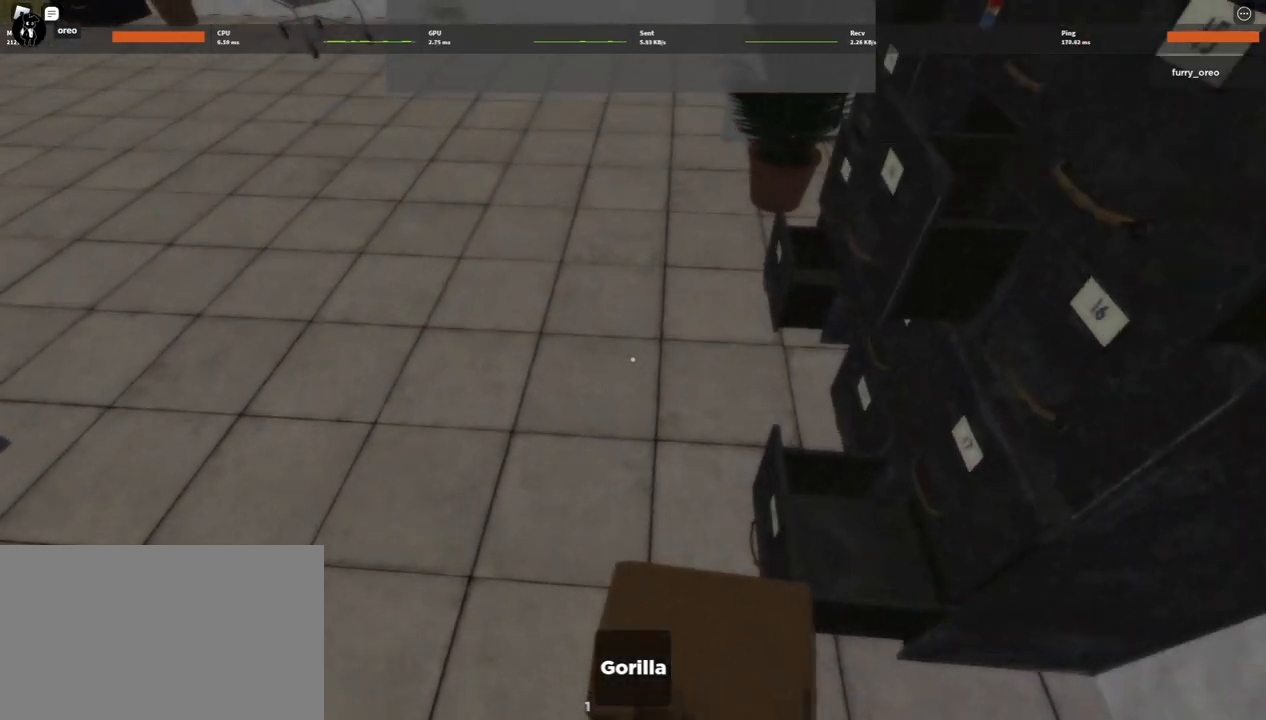
{"keys": [], "mouse": [], "events": [[400, "w", "up"]]}
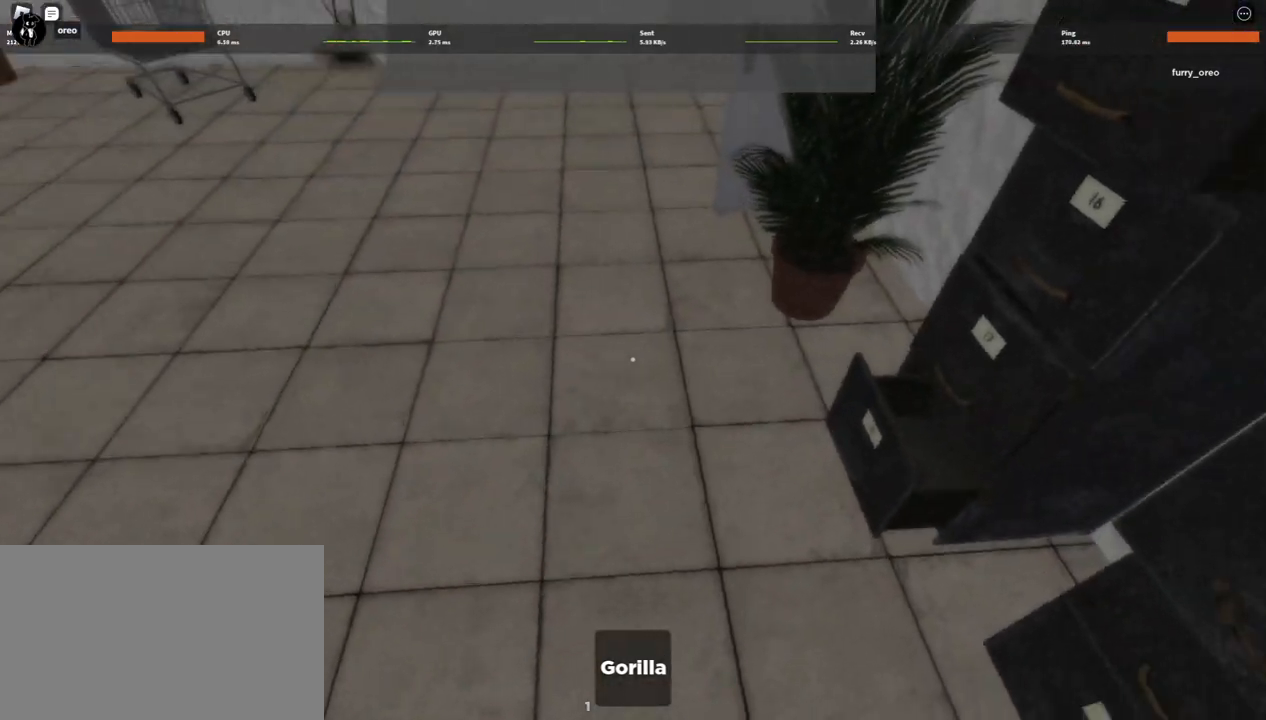
{"keys": ["w"], "mouse": [], "events": [[33, "s", "down"], [233, "d", "down"], [317, "s", "up"], [450, "w", "down"], [500, "d", "up"]]}
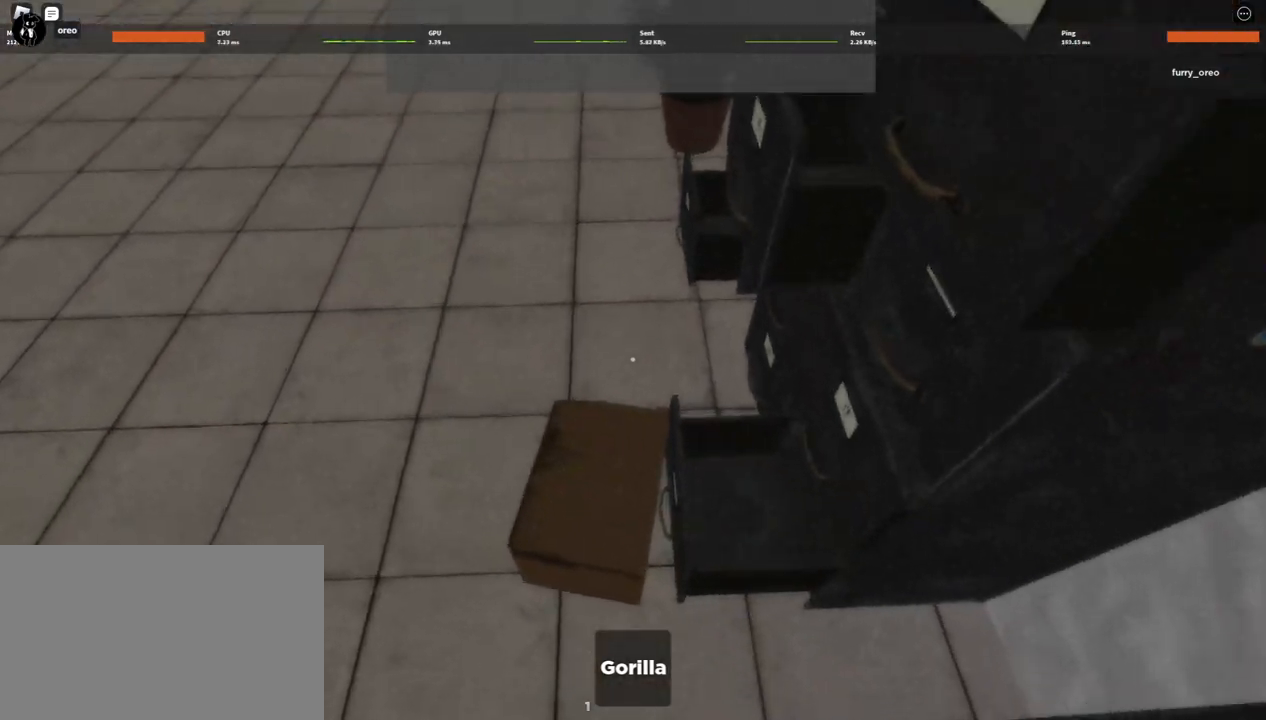
{"keys": ["w"], "mouse": [], "events": []}
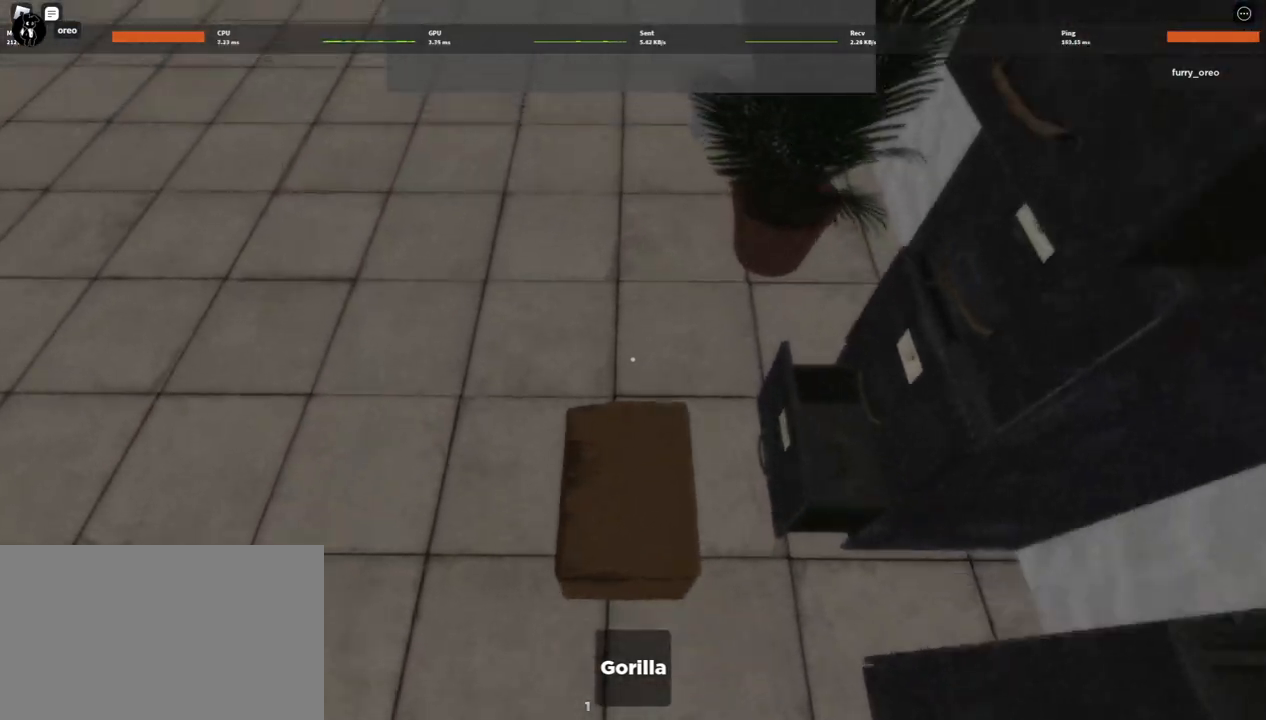
{"keys": ["w"], "mouse": [], "events": []}
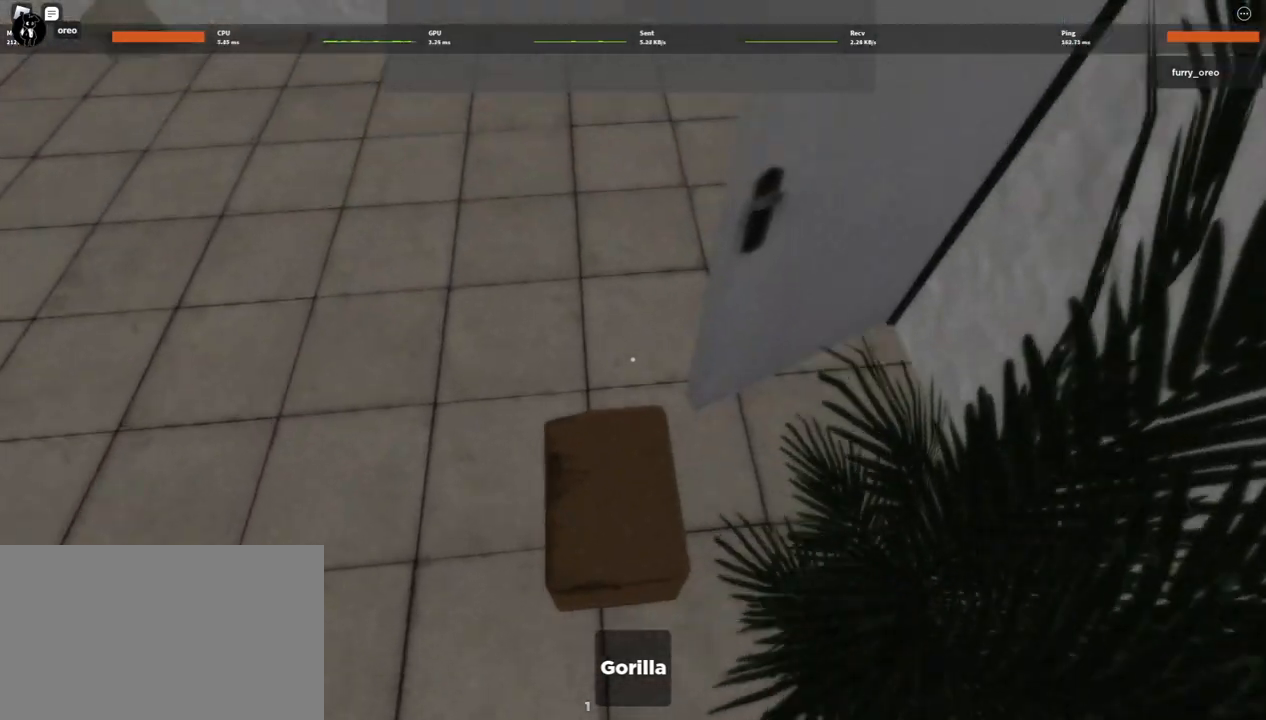
{"keys": ["a", "w"], "mouse": [], "events": [[133, "a", "down"], [167, "w", "up"], [467, "w", "down"]]}
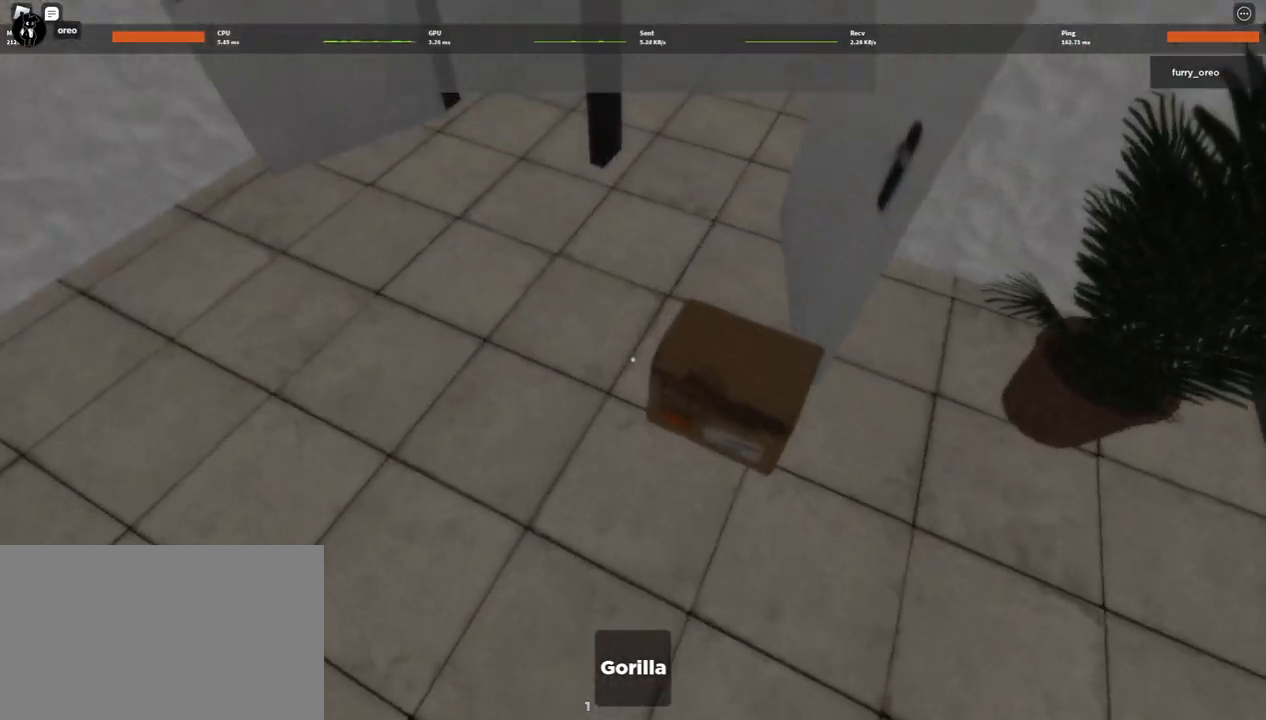
{"keys": ["s"], "mouse": [], "events": [[17, "a", "up"], [150, "w", "up"], [433, "s", "down"]]}